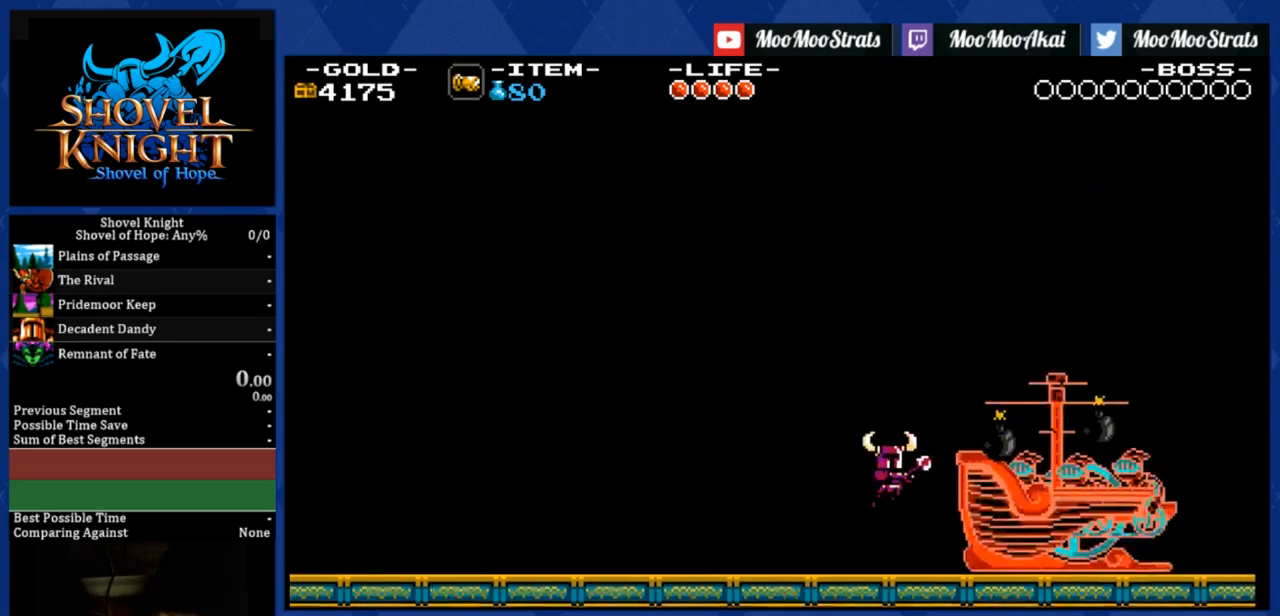
Gameplay with a controller (PlayStation layout); each line is a JSON object with the inputs held at the frame after it. "events" lists button and stick changes between this image and that frame as [ms after this image, input, new state], when the widget could be followed in between. Not read: SQUARE left_stick.
{"buttons": [], "right_stick": "center", "events": []}
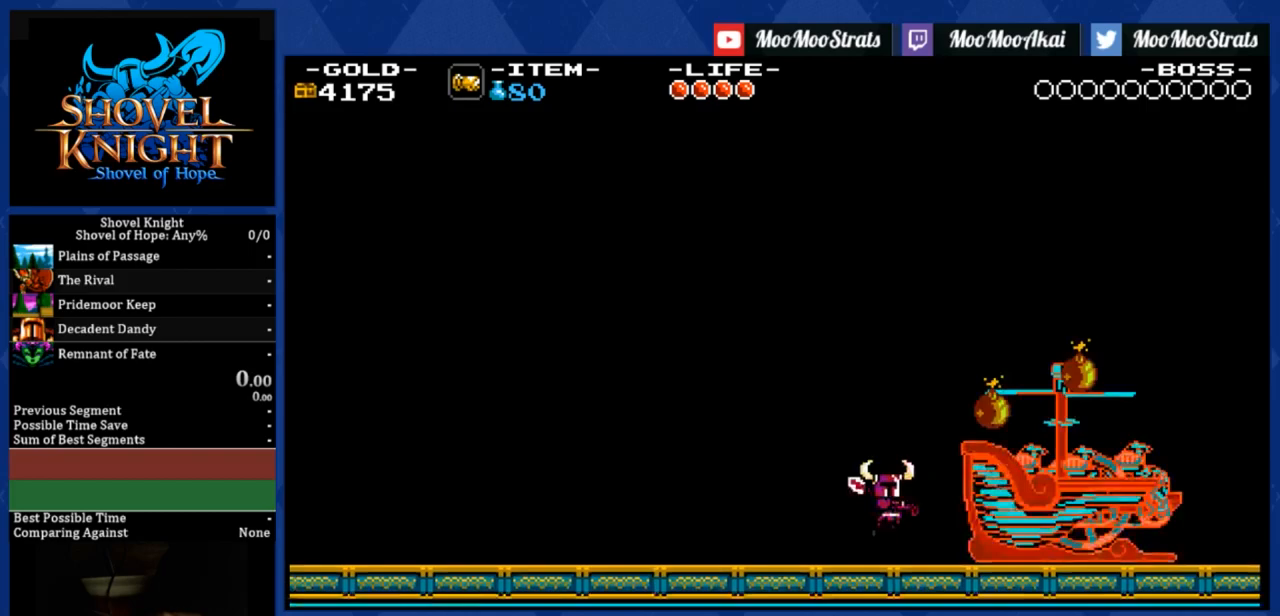
{"buttons": [], "right_stick": "center", "events": []}
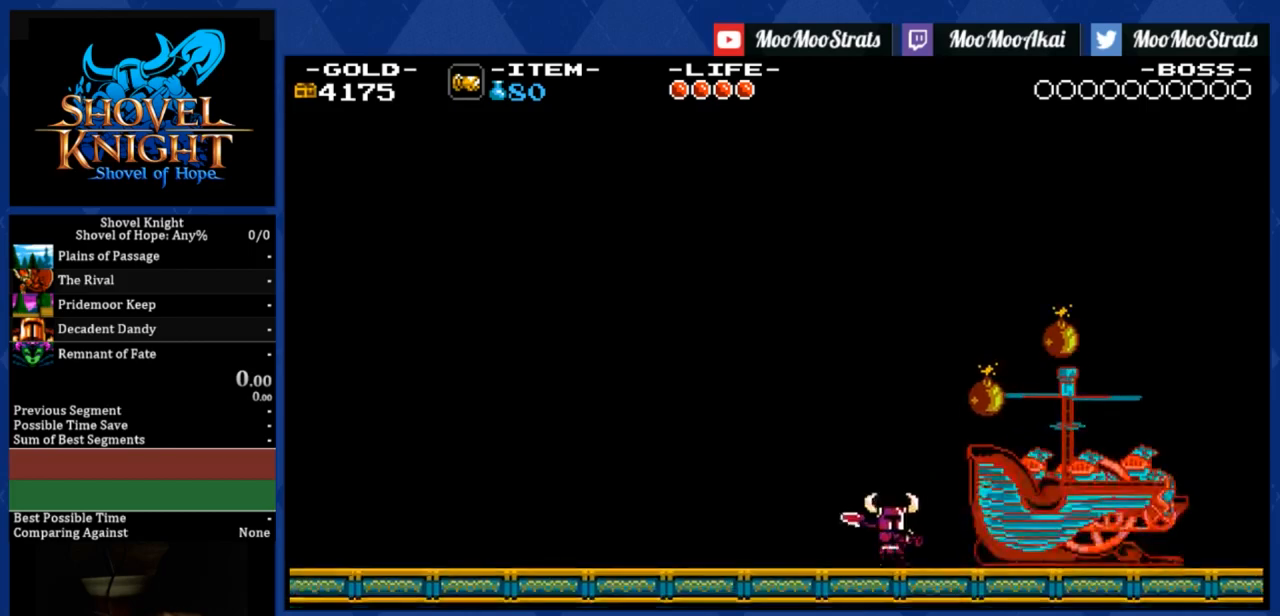
{"buttons": ["DPAD_RIGHT"], "right_stick": "center", "events": [[33, "DPAD_RIGHT", "down"]]}
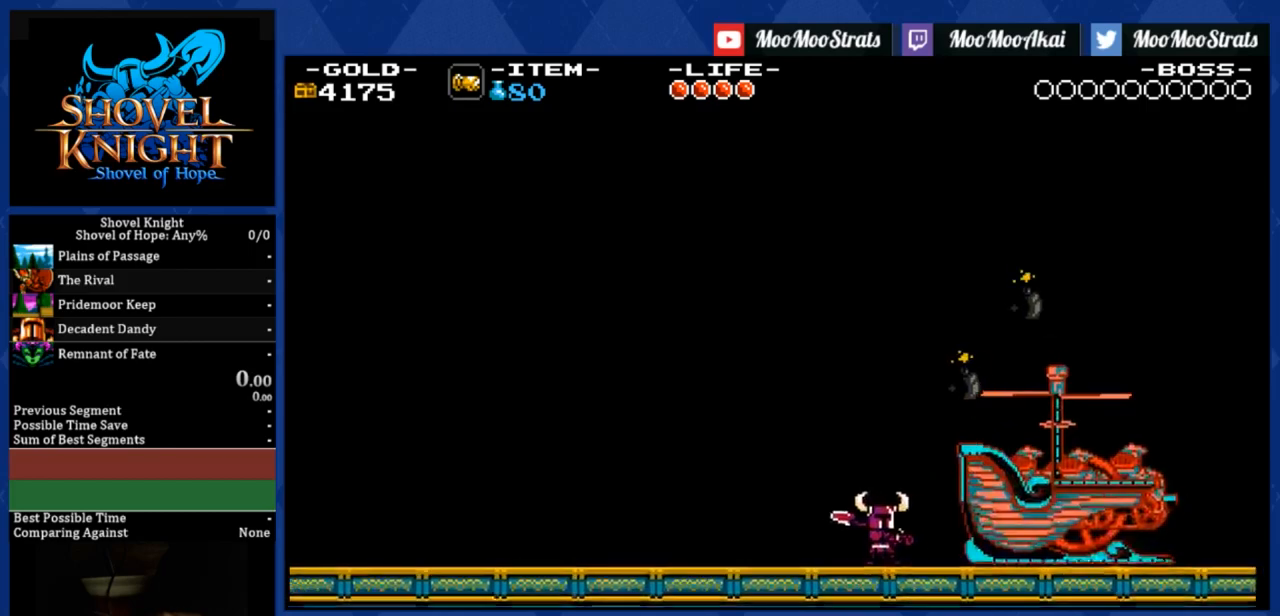
{"buttons": ["DPAD_RIGHT"], "right_stick": "center", "events": []}
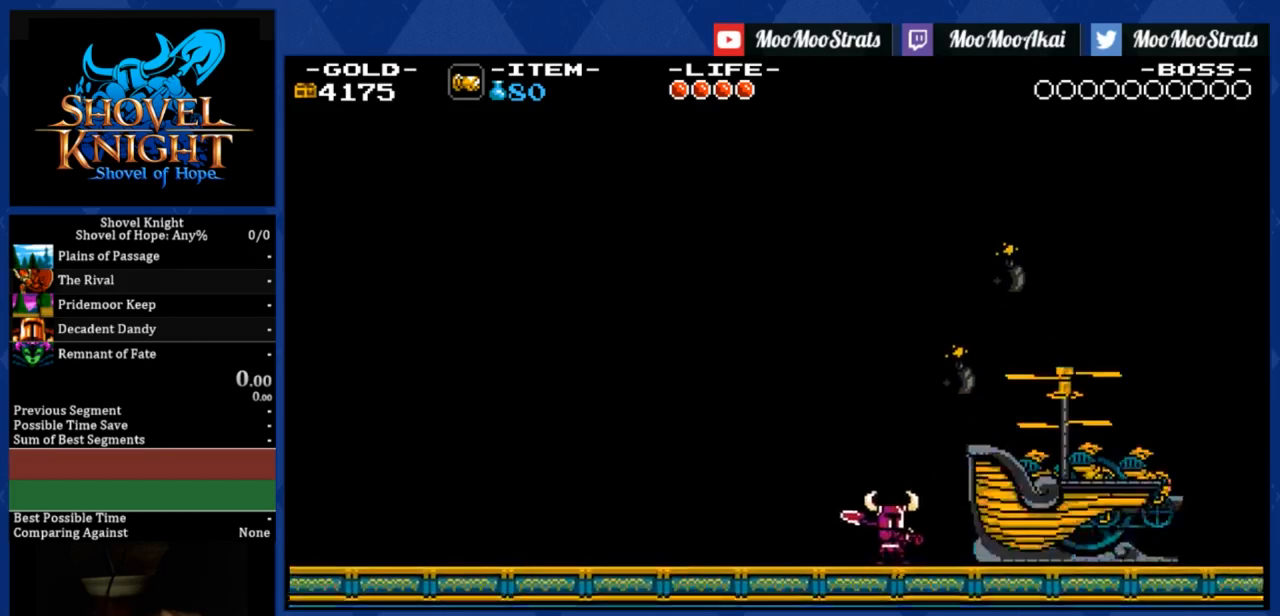
{"buttons": ["DPAD_RIGHT"], "right_stick": "center", "events": []}
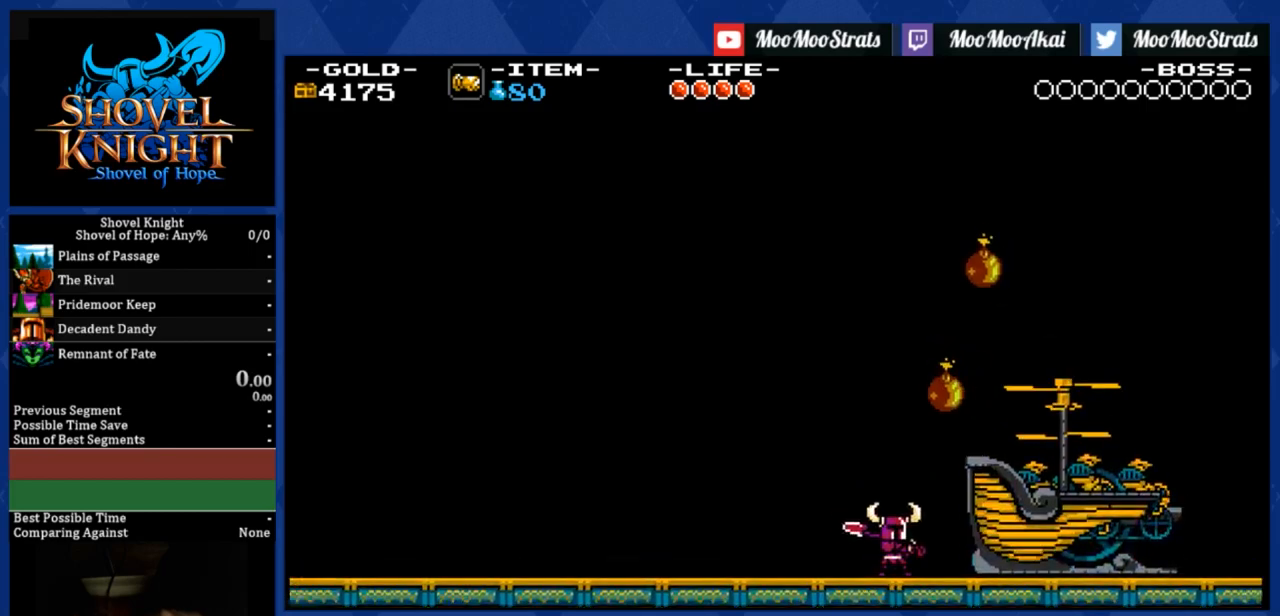
{"buttons": ["DPAD_RIGHT"], "right_stick": "center", "events": []}
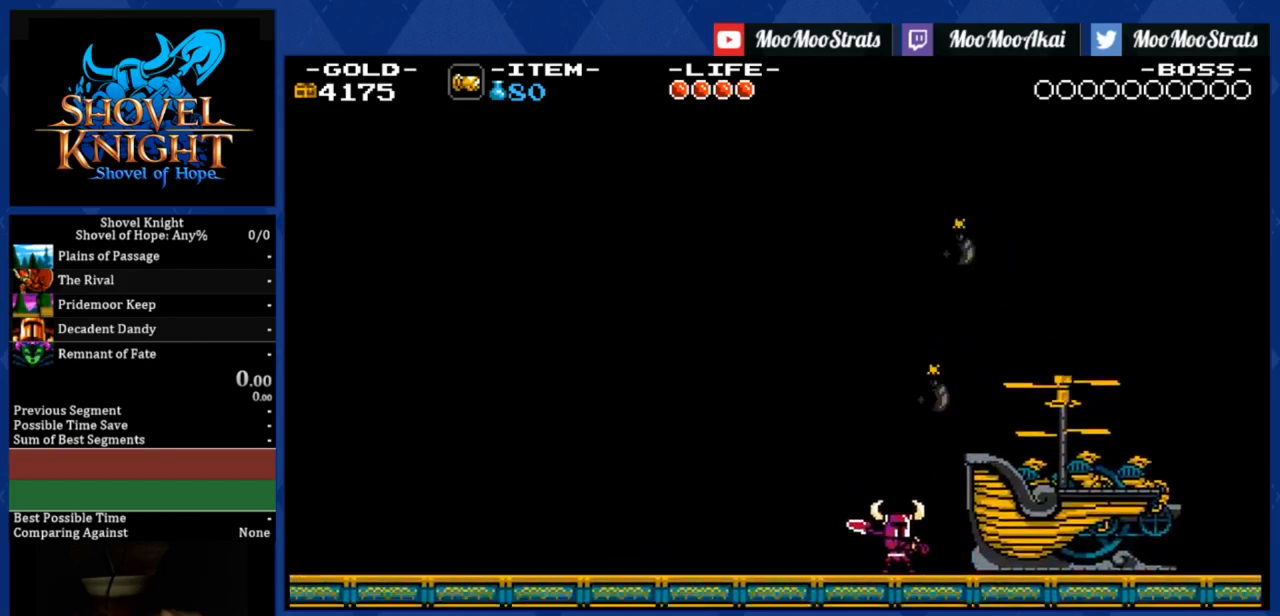
{"buttons": ["DPAD_RIGHT"], "right_stick": "center", "events": []}
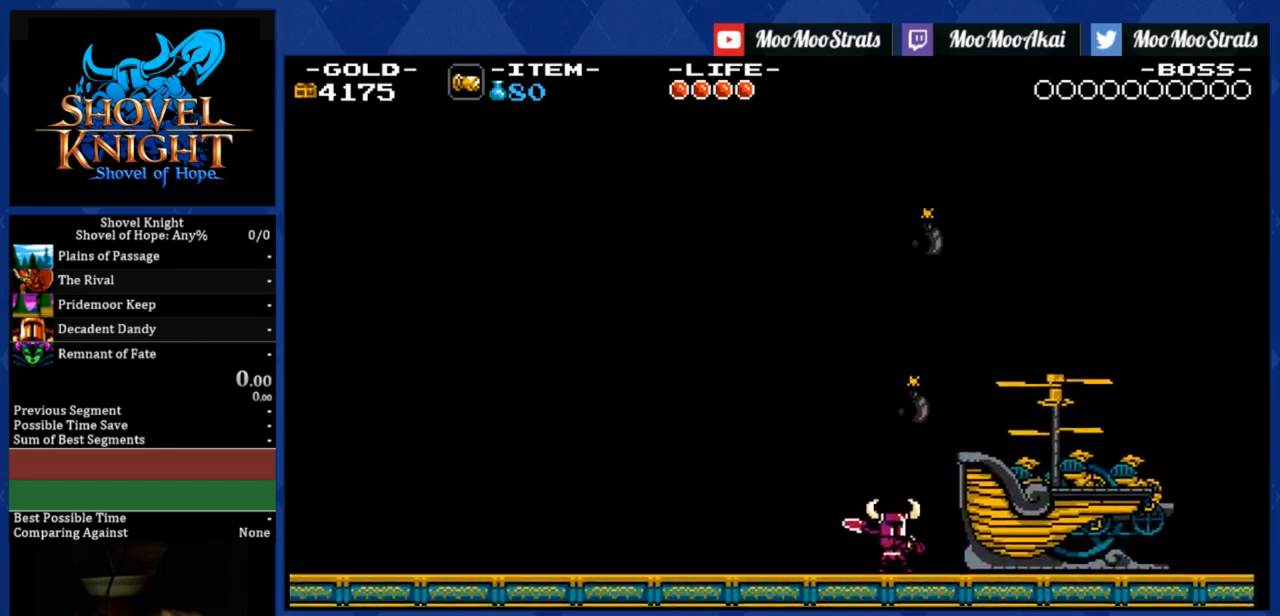
{"buttons": ["DPAD_RIGHT"], "right_stick": "center", "events": []}
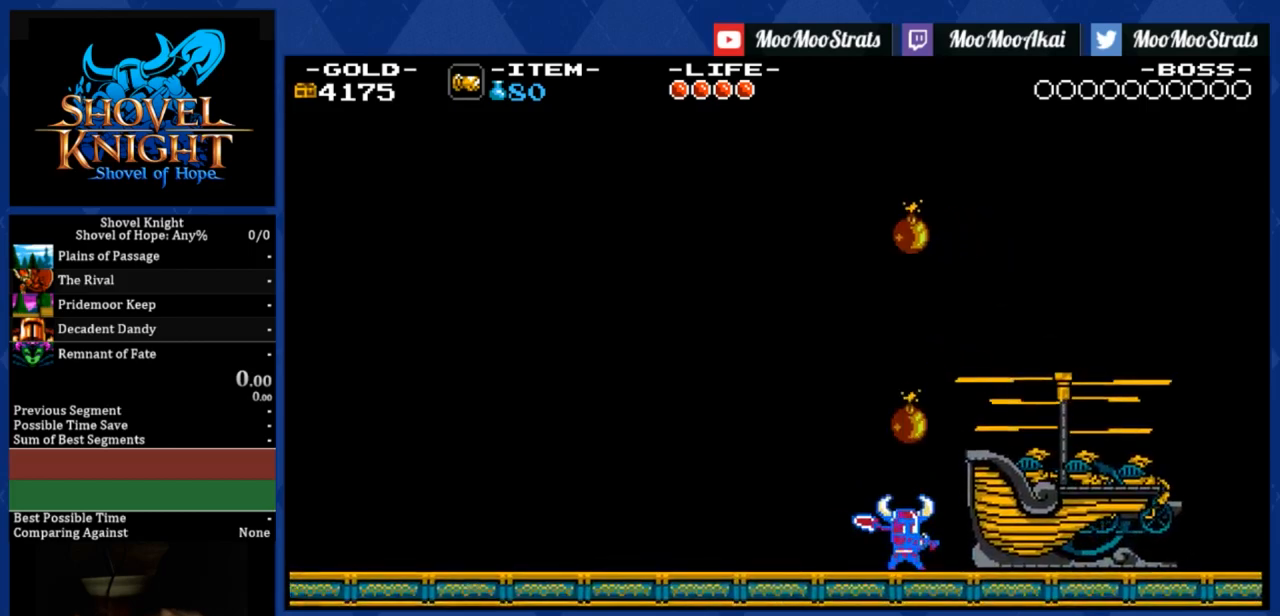
{"buttons": ["DPAD_RIGHT"], "right_stick": "center", "events": []}
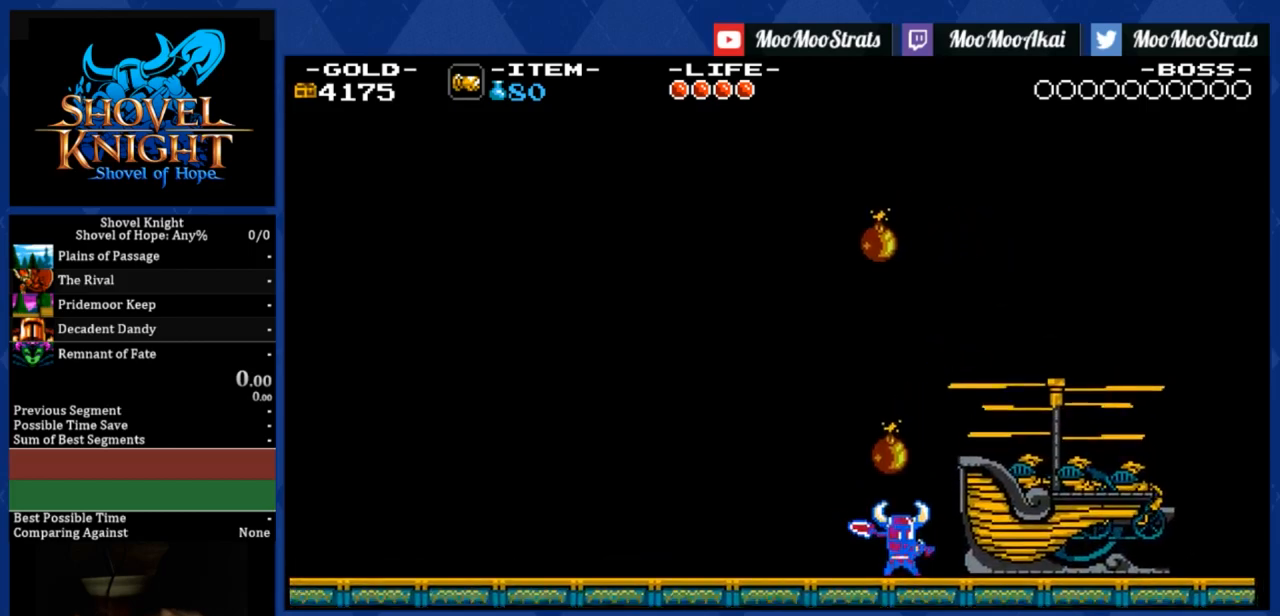
{"buttons": ["DPAD_RIGHT"], "right_stick": "center", "events": []}
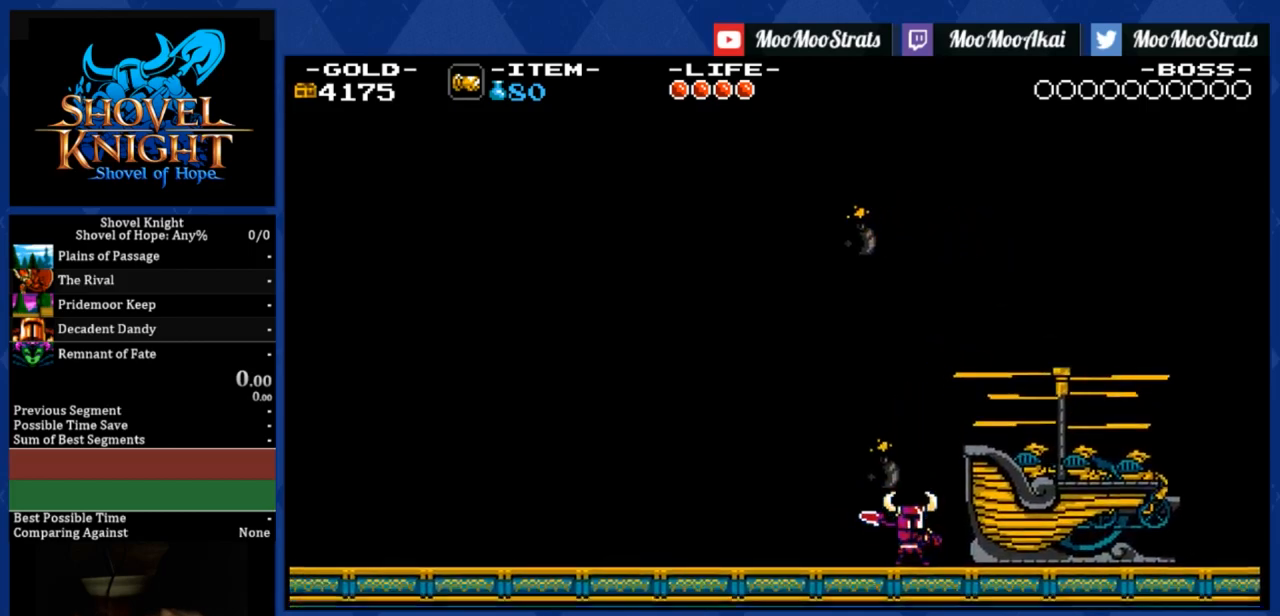
{"buttons": ["DPAD_RIGHT"], "right_stick": "center", "events": []}
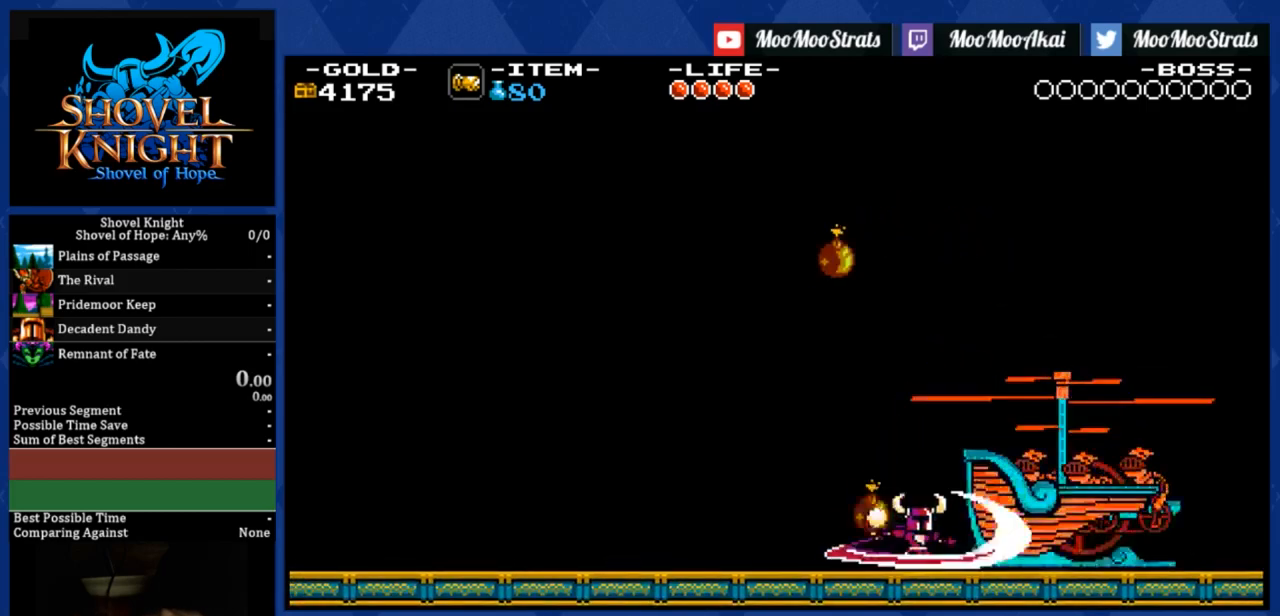
{"buttons": ["DPAD_RIGHT"], "right_stick": "center", "events": []}
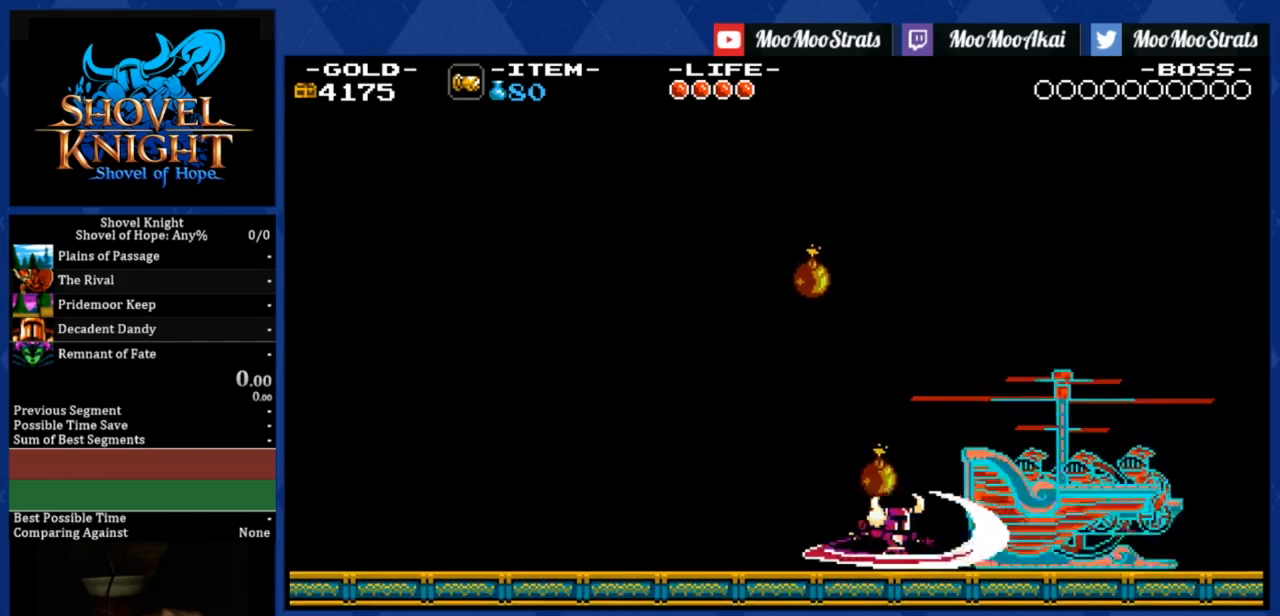
{"buttons": ["DPAD_RIGHT"], "right_stick": "center", "events": []}
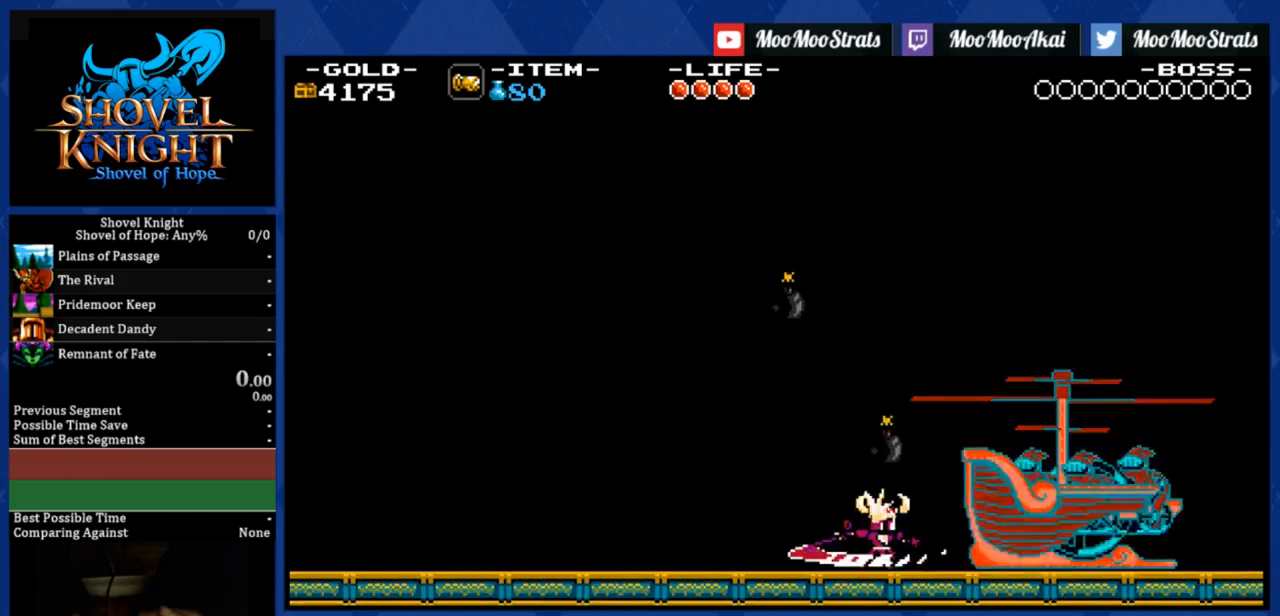
{"buttons": ["DPAD_RIGHT"], "right_stick": "center", "events": []}
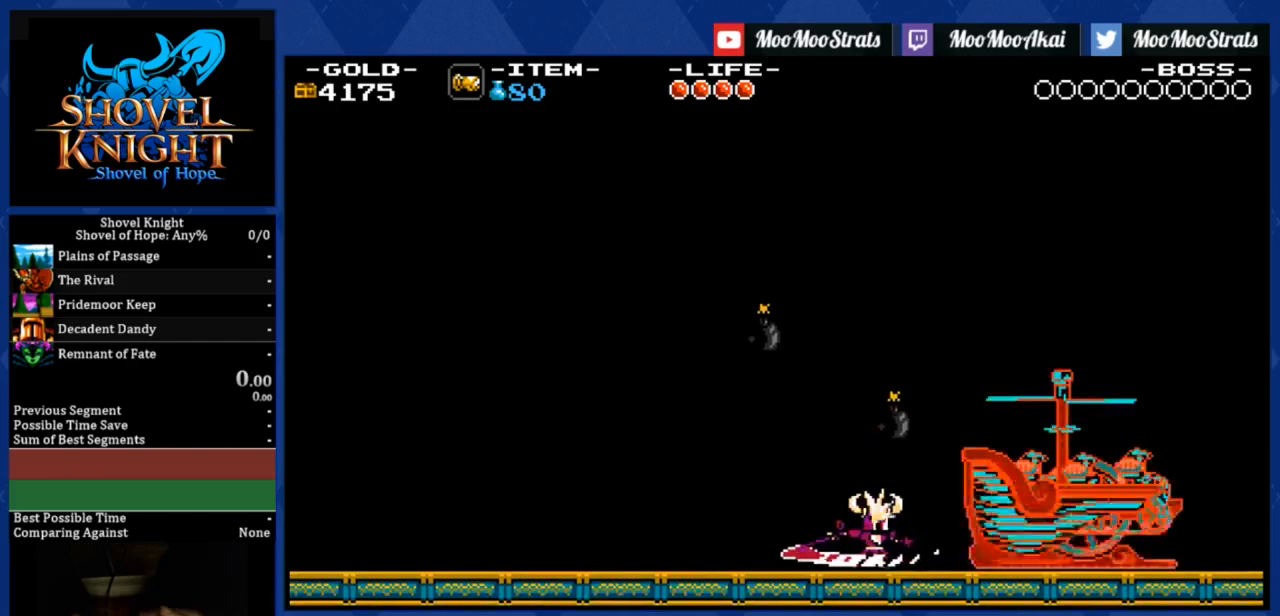
{"buttons": ["DPAD_RIGHT"], "right_stick": "center", "events": []}
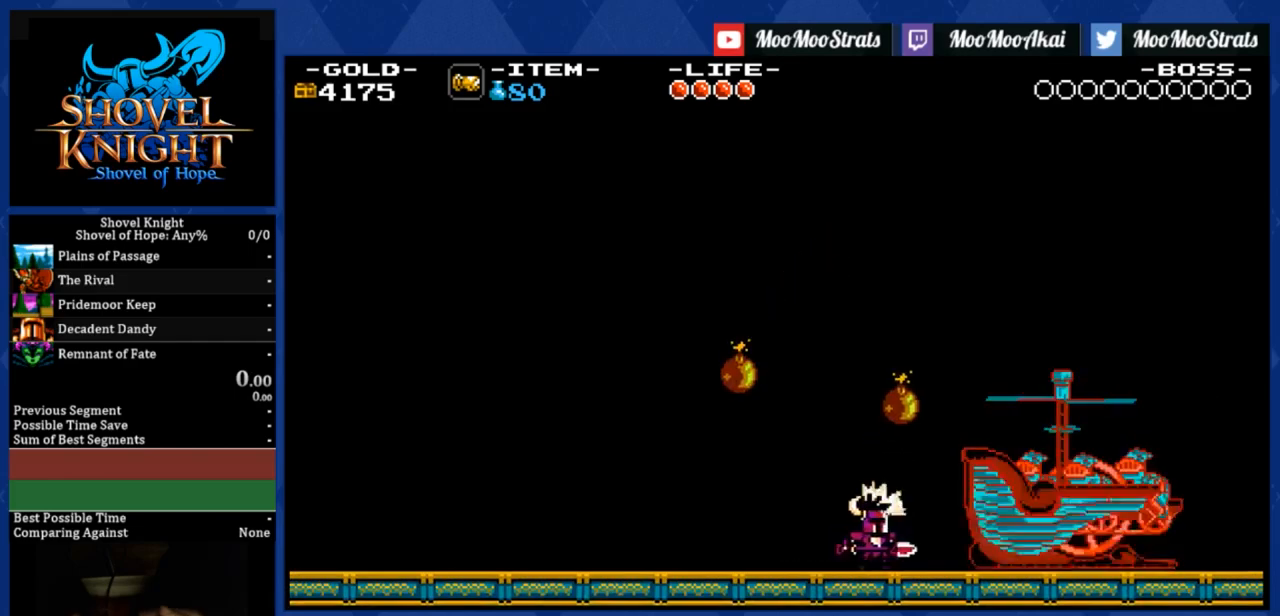
{"buttons": ["DPAD_RIGHT"], "right_stick": "center", "events": []}
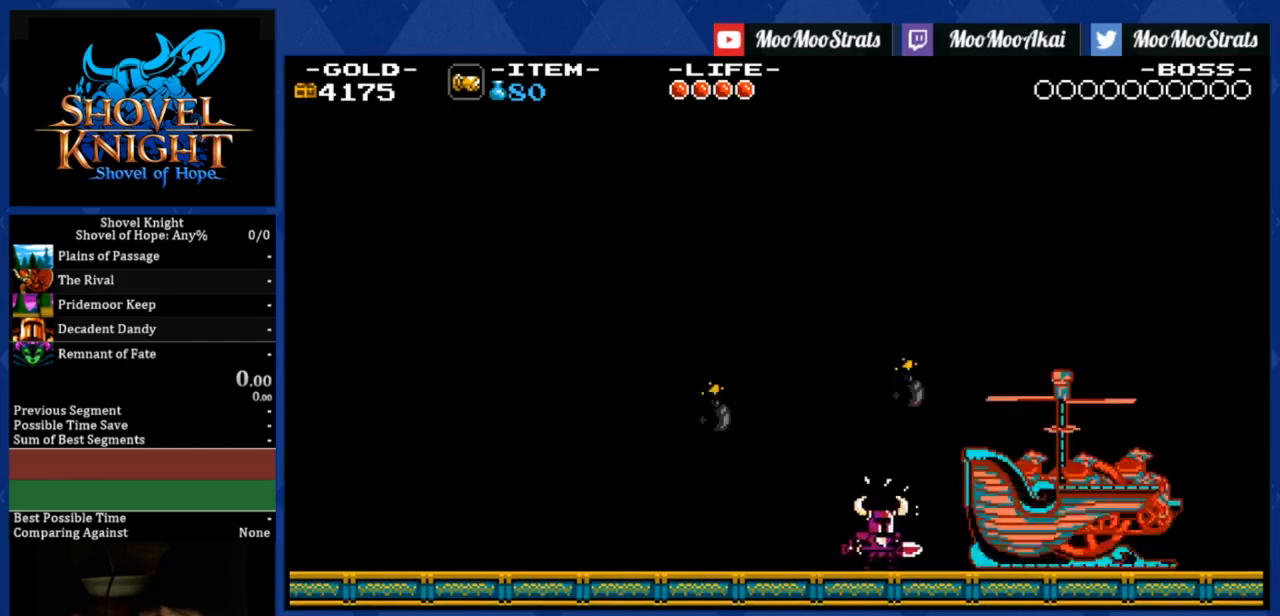
{"buttons": ["DPAD_RIGHT"], "right_stick": "center", "events": []}
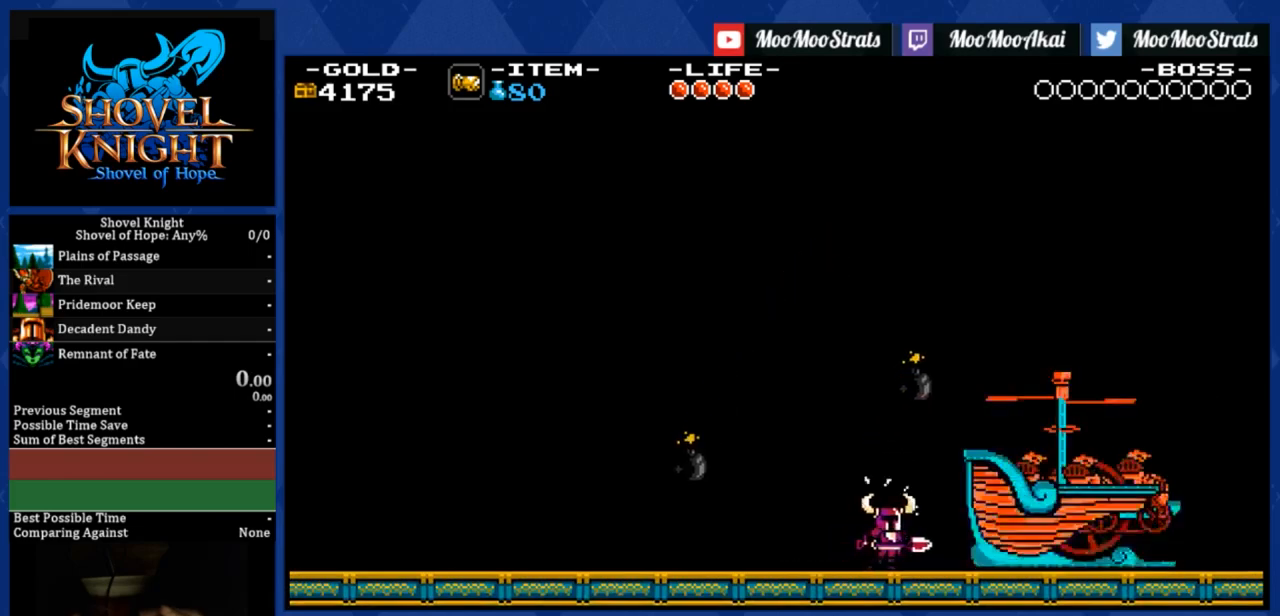
{"buttons": ["DPAD_RIGHT"], "right_stick": "center", "events": []}
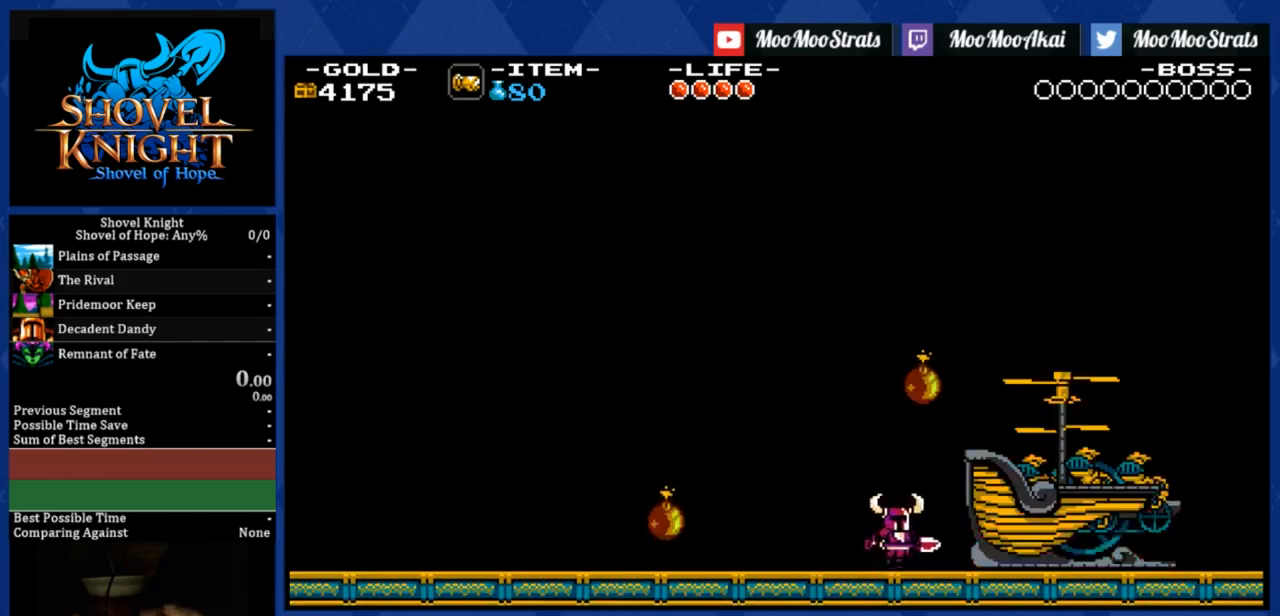
{"buttons": ["DPAD_RIGHT"], "right_stick": "center", "events": []}
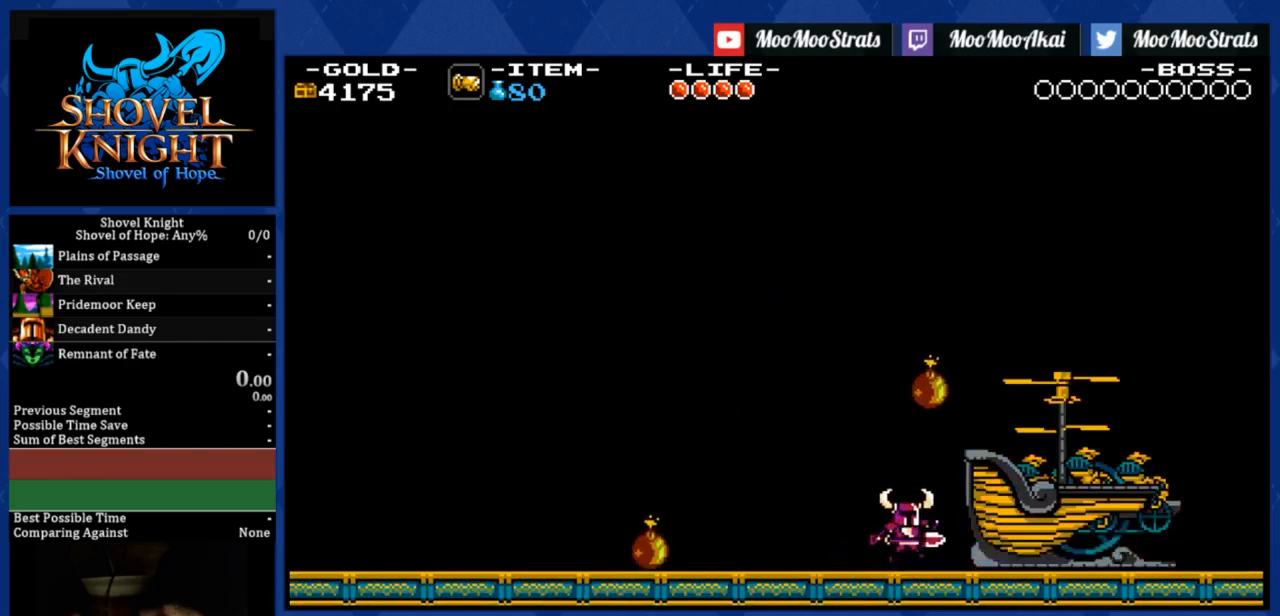
{"buttons": ["DPAD_RIGHT"], "right_stick": "center", "events": []}
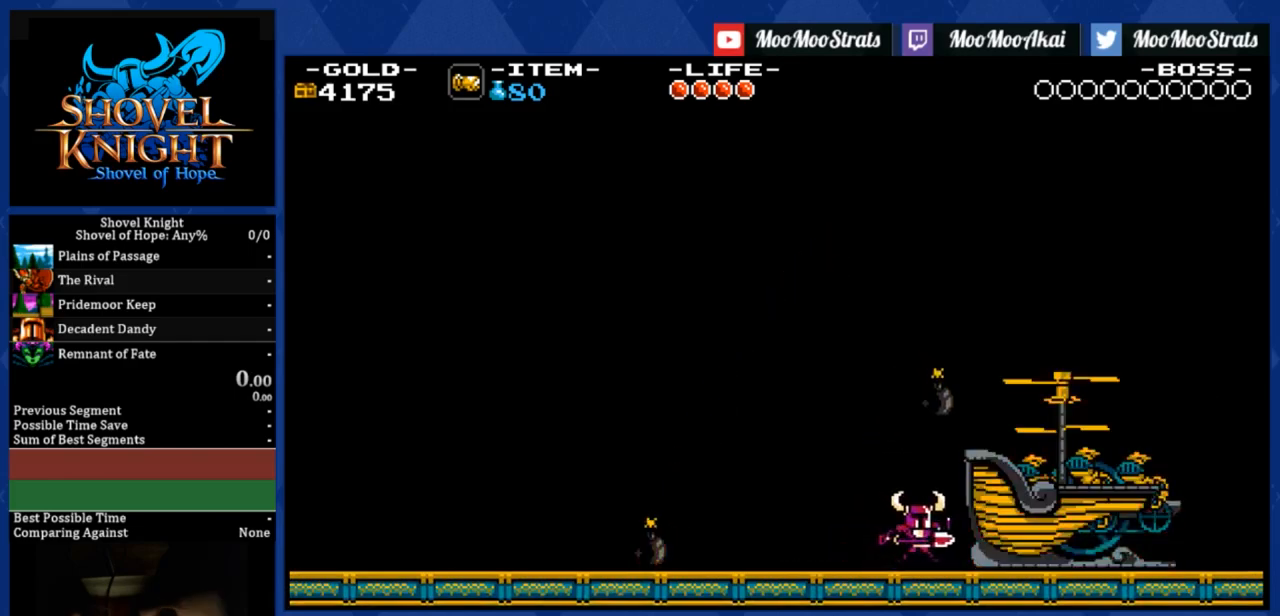
{"buttons": ["DPAD_RIGHT"], "right_stick": "center", "events": []}
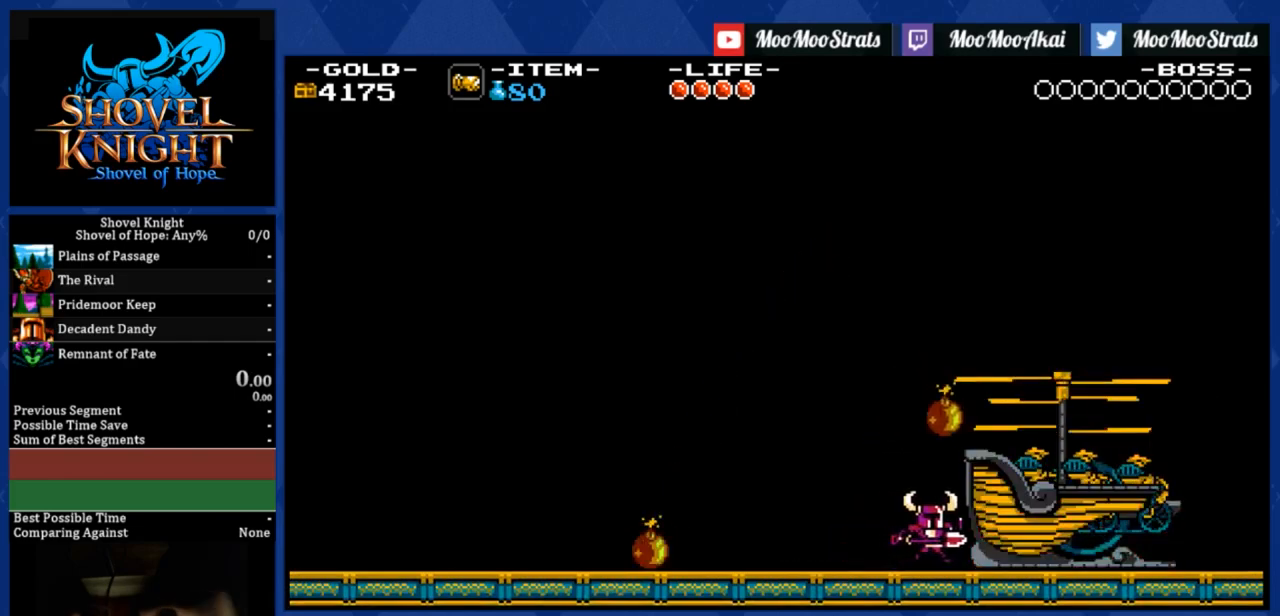
{"buttons": ["R1", "DPAD_RIGHT"], "right_stick": "center", "events": [[133, "R1", "down"]]}
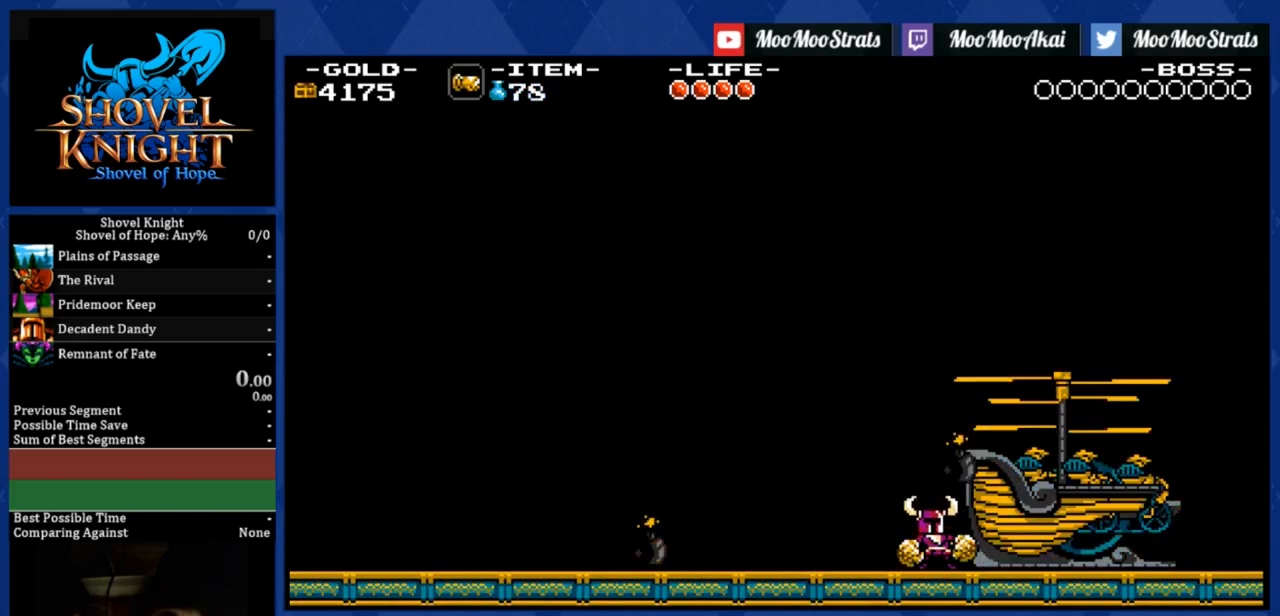
{"buttons": ["DPAD_RIGHT"], "right_stick": "center", "events": [[217, "R1", "up"]]}
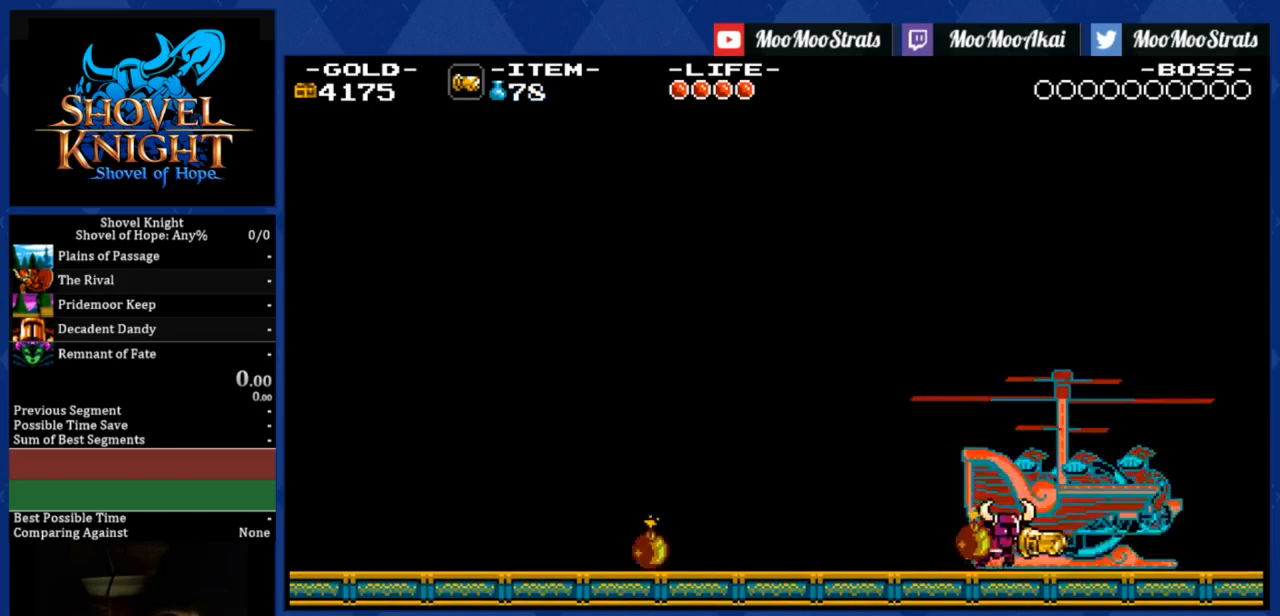
{"buttons": ["R1", "DPAD_RIGHT"], "right_stick": "center", "events": [[300, "R1", "down"]]}
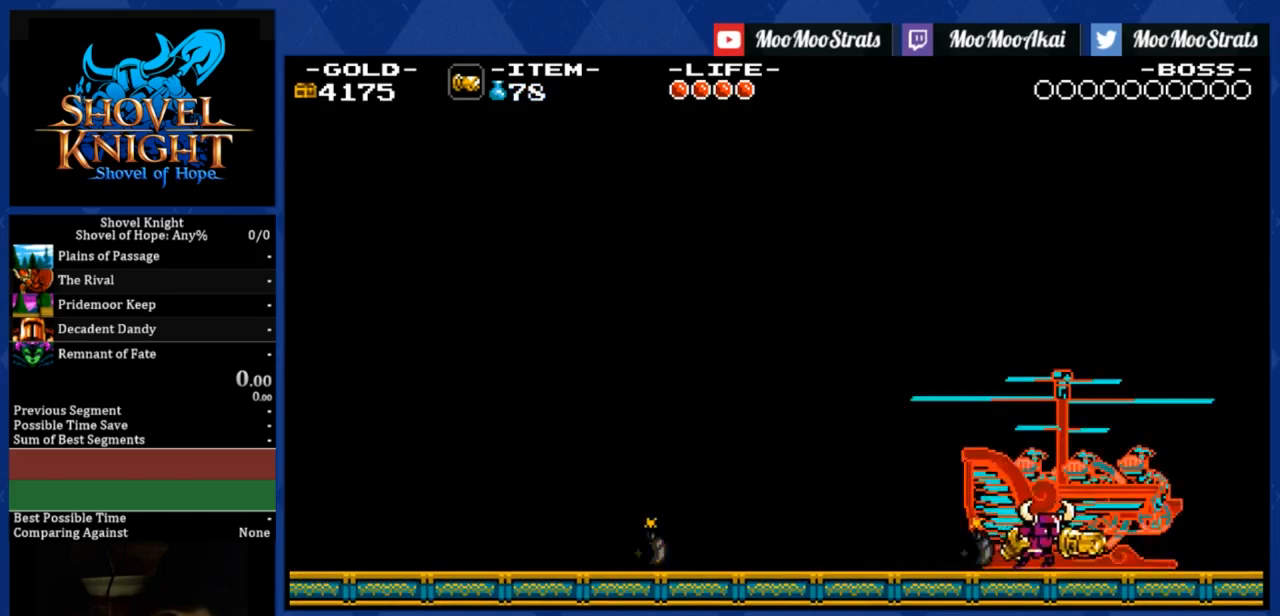
{"buttons": ["DPAD_RIGHT"], "right_stick": "center", "events": [[467, "R1", "up"]]}
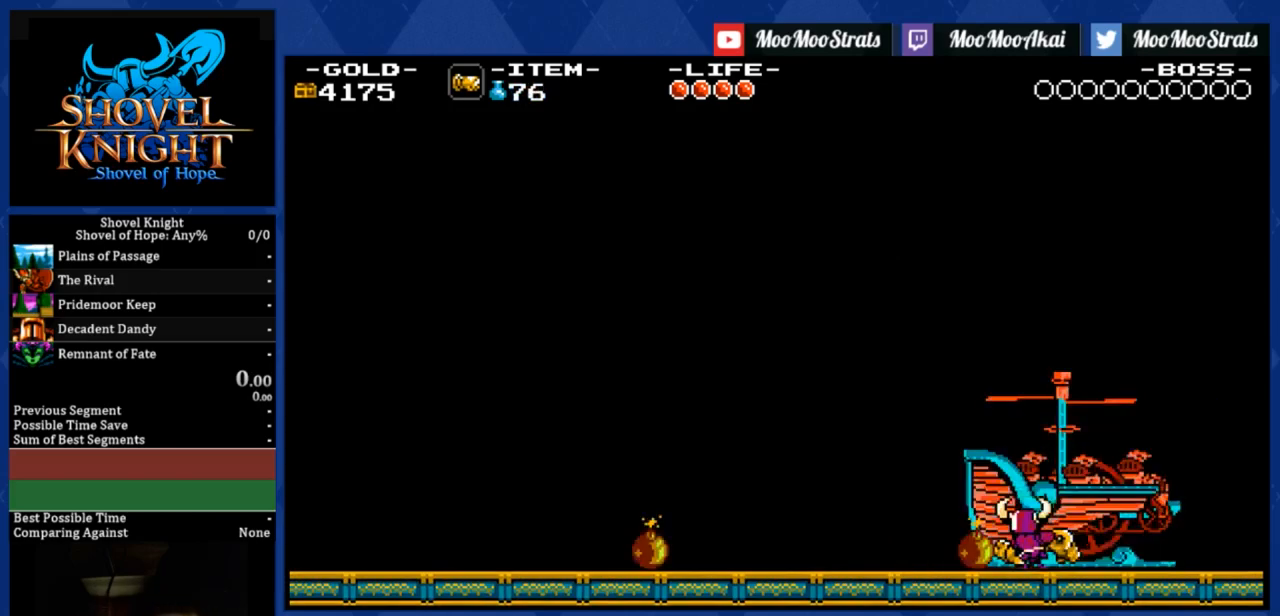
{"buttons": ["DPAD_RIGHT"], "right_stick": "center", "events": []}
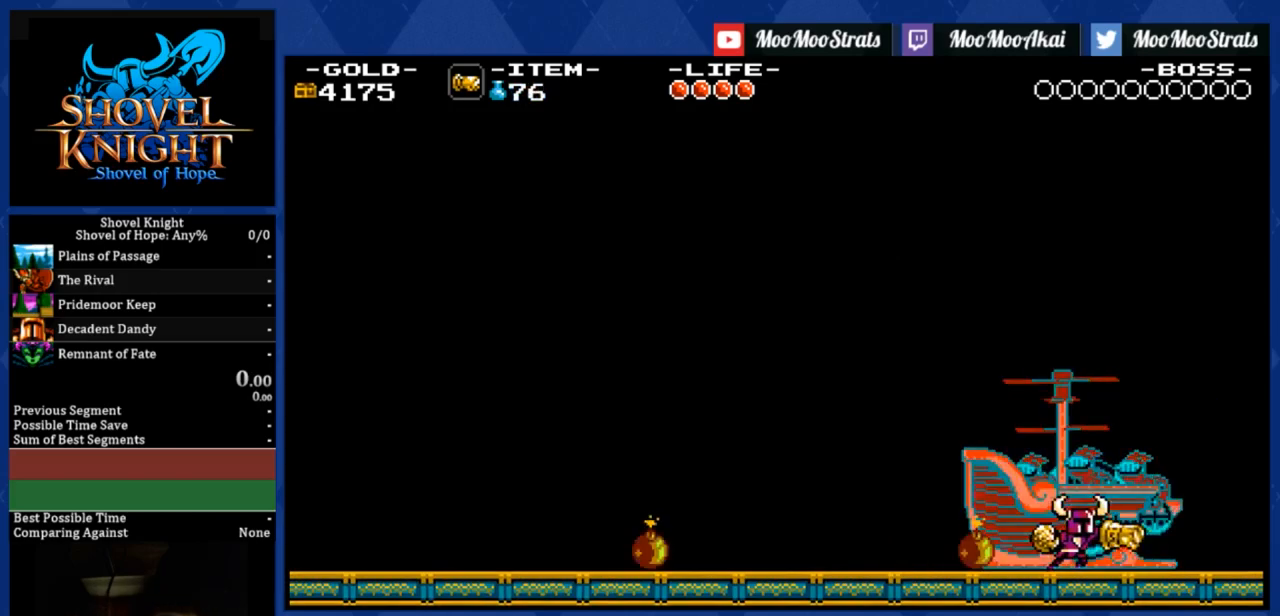
{"buttons": ["R1", "DPAD_RIGHT"], "right_stick": "center", "events": [[50, "R1", "down"]]}
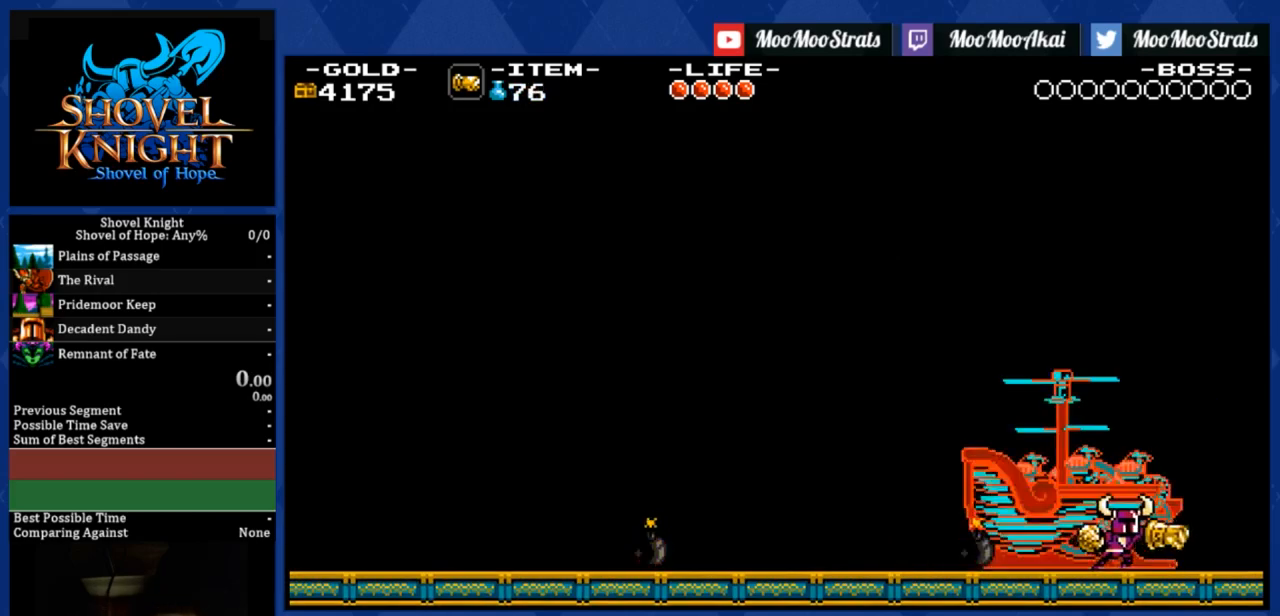
{"buttons": ["DPAD_RIGHT"], "right_stick": "center", "events": [[217, "R1", "up"]]}